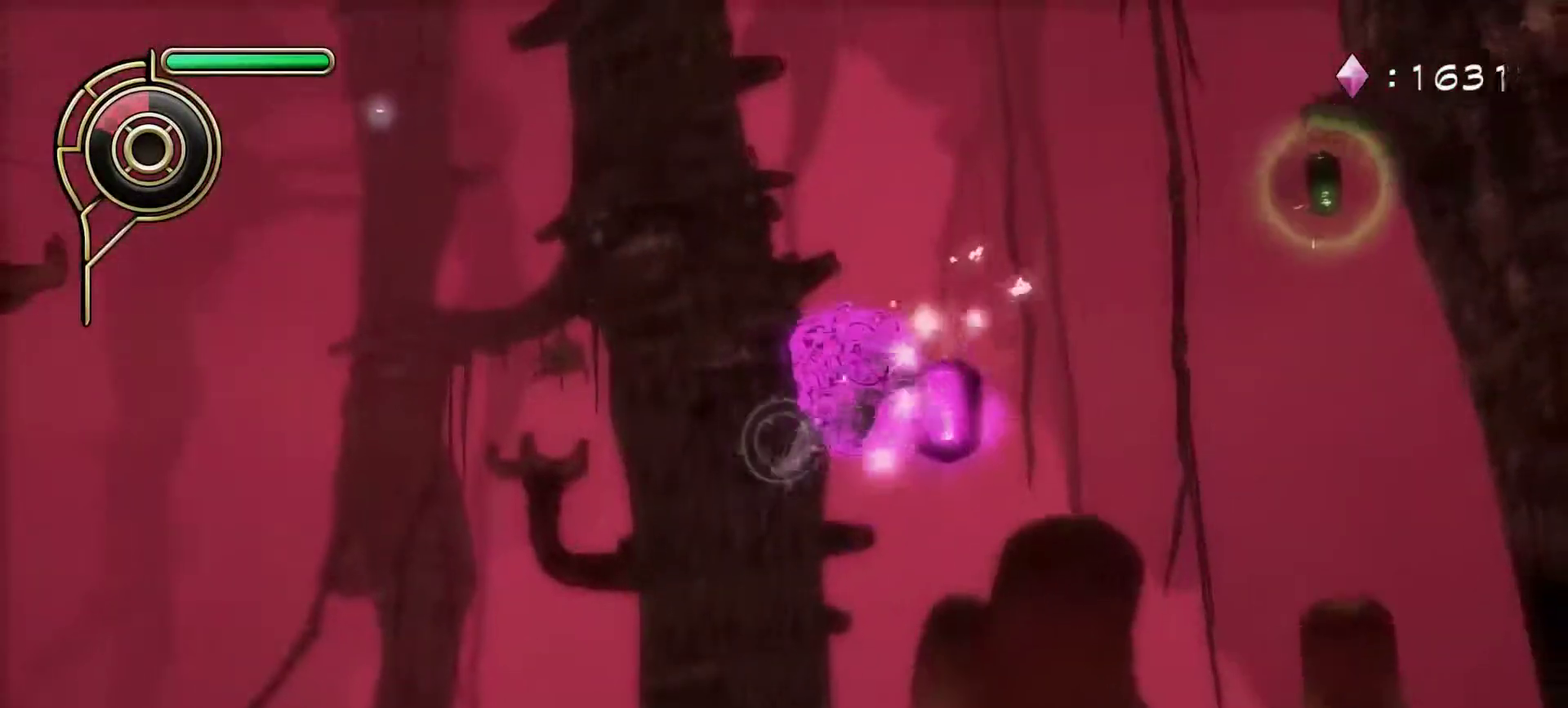
Gameplay with a controller (PlayStation layout); each line is a JSON object with the inputs held at the frame after it. "events" lists button and stick changes between this image and that frame as [ms after this image, input, new state], when the widget could be followed in between. Not read: R1.
{"buttons": [], "left_stick": "right", "right_stick": "center", "events": [[83, "SQUARE", "up"]]}
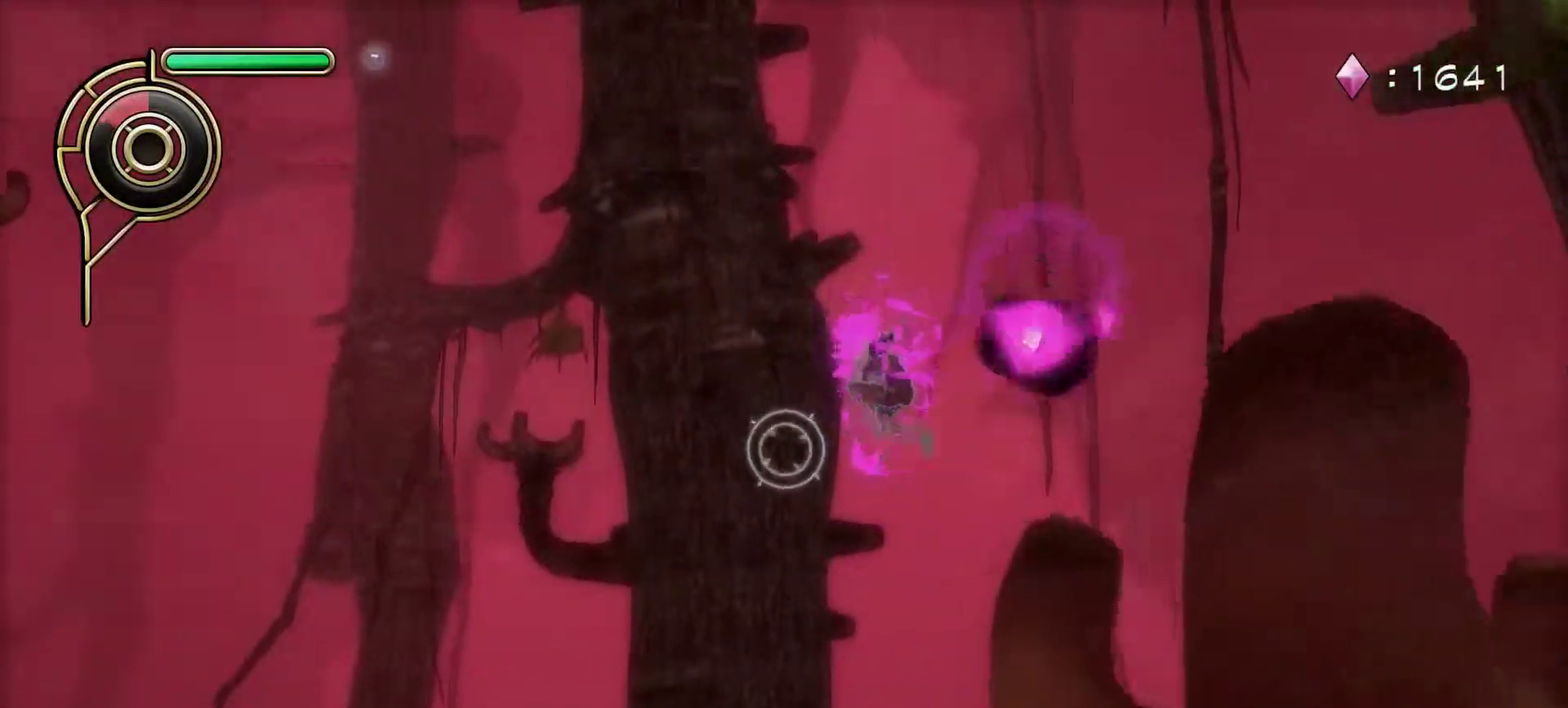
{"buttons": [], "left_stick": "down-left", "right_stick": "down-left", "events": [[33, "right_stick", "down-left"], [117, "left_stick", "up-right"], [183, "left_stick", "center"], [267, "left_stick", "left"], [367, "left_stick", "down-left"], [400, "right_stick", "up-right"], [483, "right_stick", "down-left"]]}
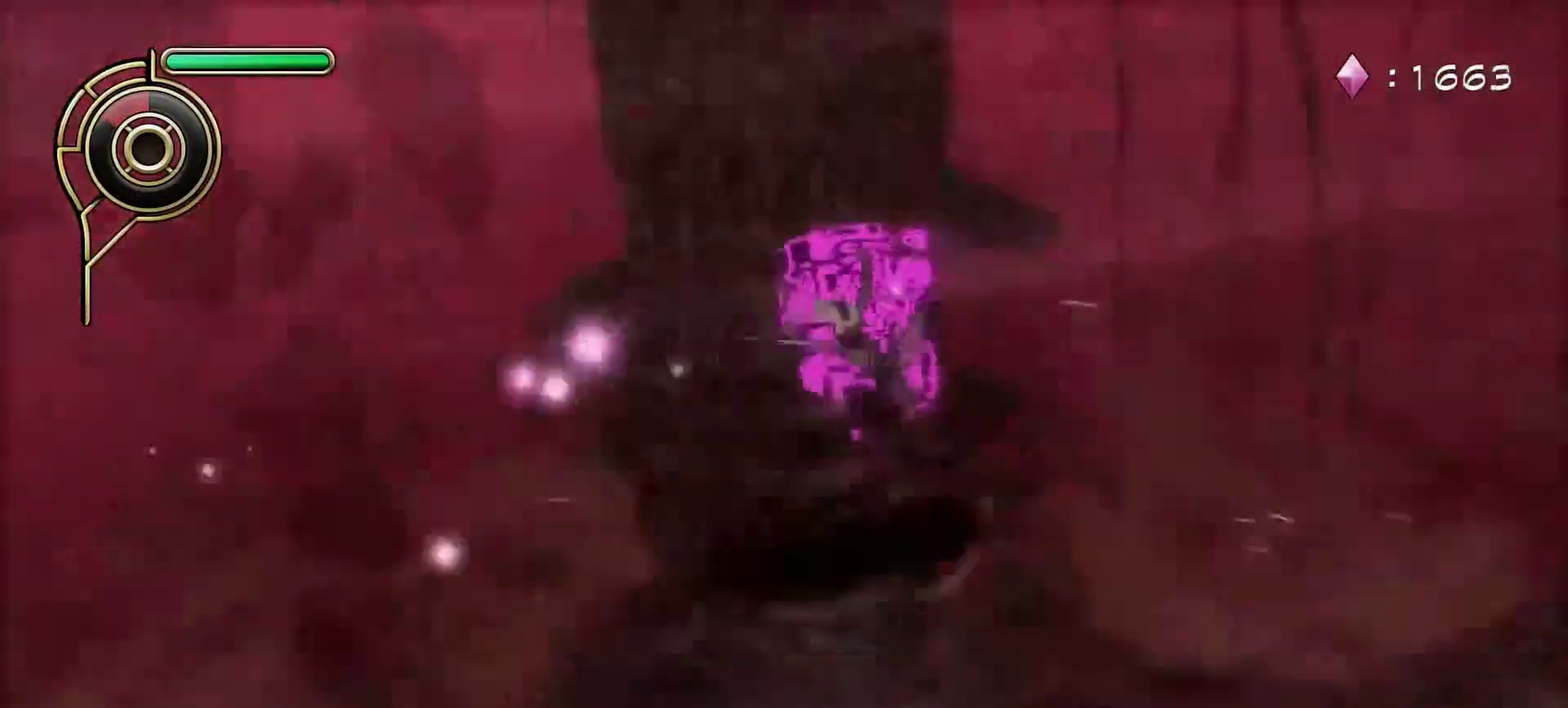
{"buttons": [], "left_stick": "down-left", "right_stick": "center", "events": [[250, "right_stick", "down"], [300, "right_stick", "center"]]}
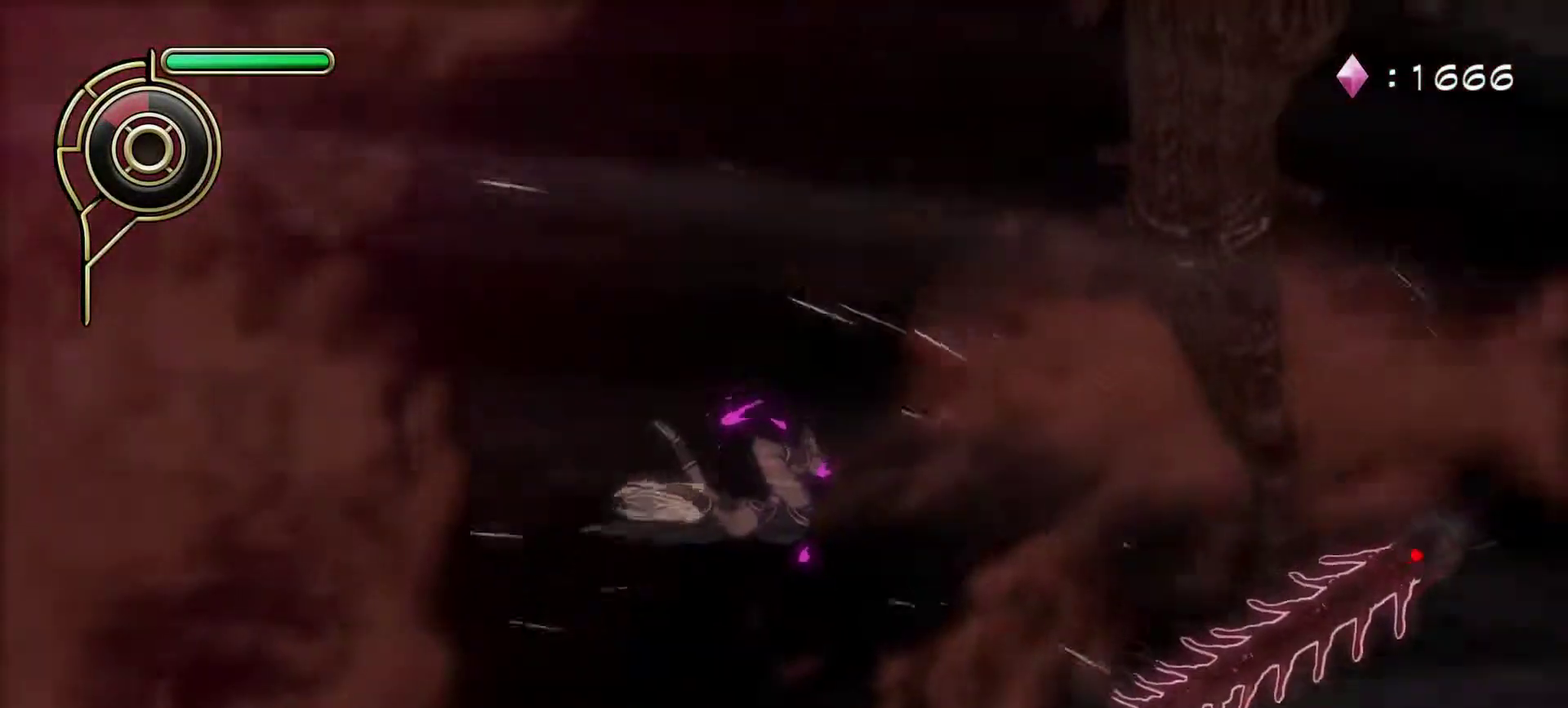
{"buttons": [], "left_stick": "down", "right_stick": "center", "events": [[67, "right_stick", "right"], [317, "right_stick", "up"], [417, "right_stick", "center"], [483, "left_stick", "down"]]}
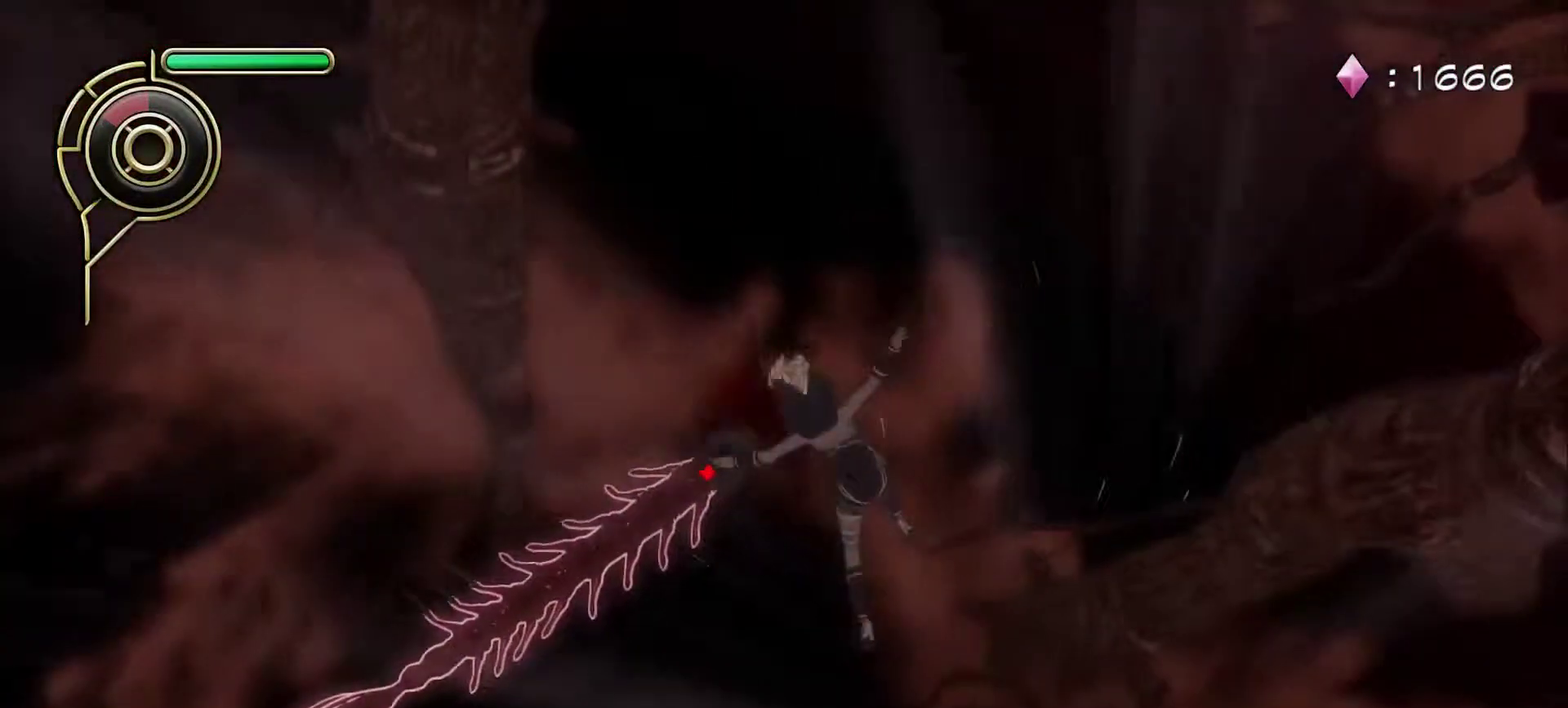
{"buttons": ["START"], "left_stick": "center", "right_stick": "center", "events": [[67, "left_stick", "center"], [133, "START", "down"]]}
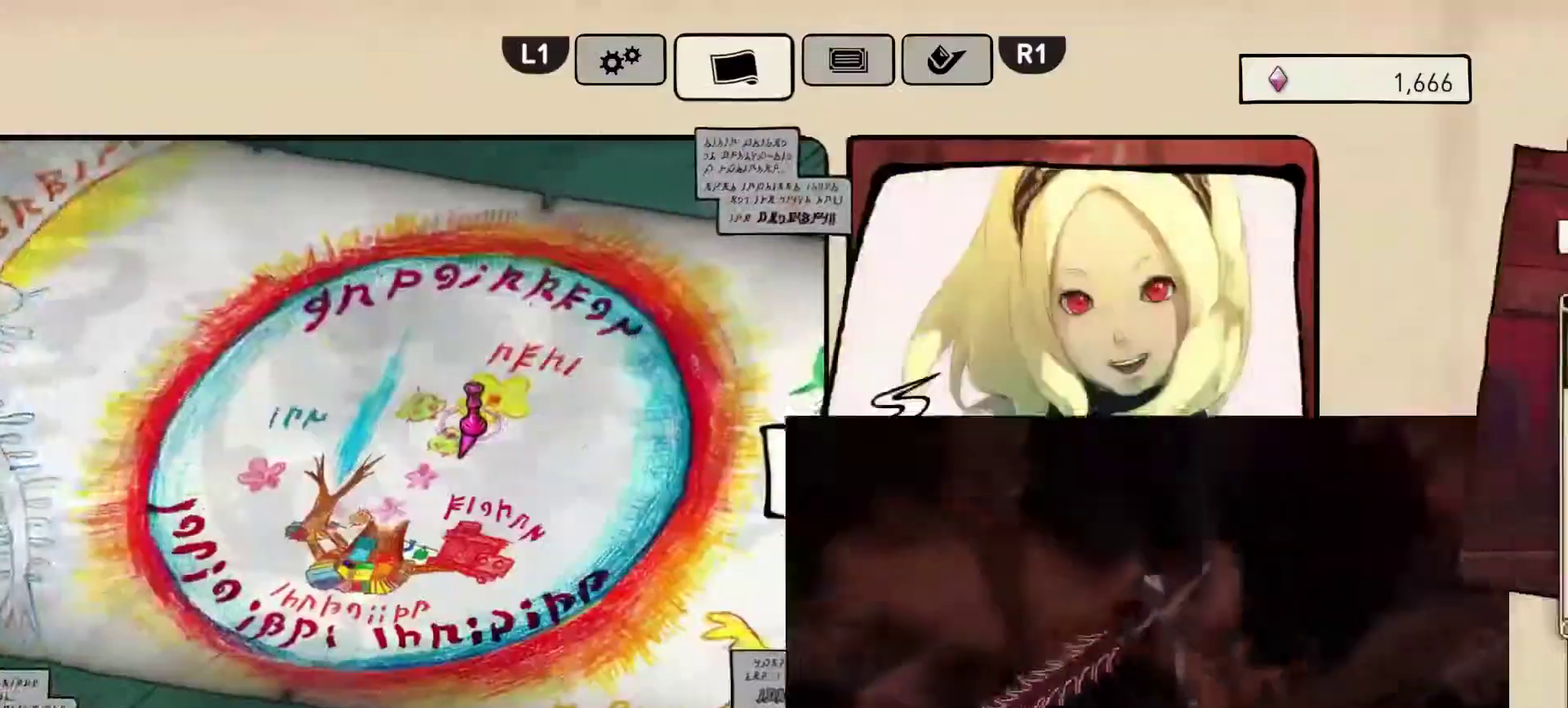
{"buttons": [], "left_stick": "center", "right_stick": "center", "events": [[150, "START", "up"]]}
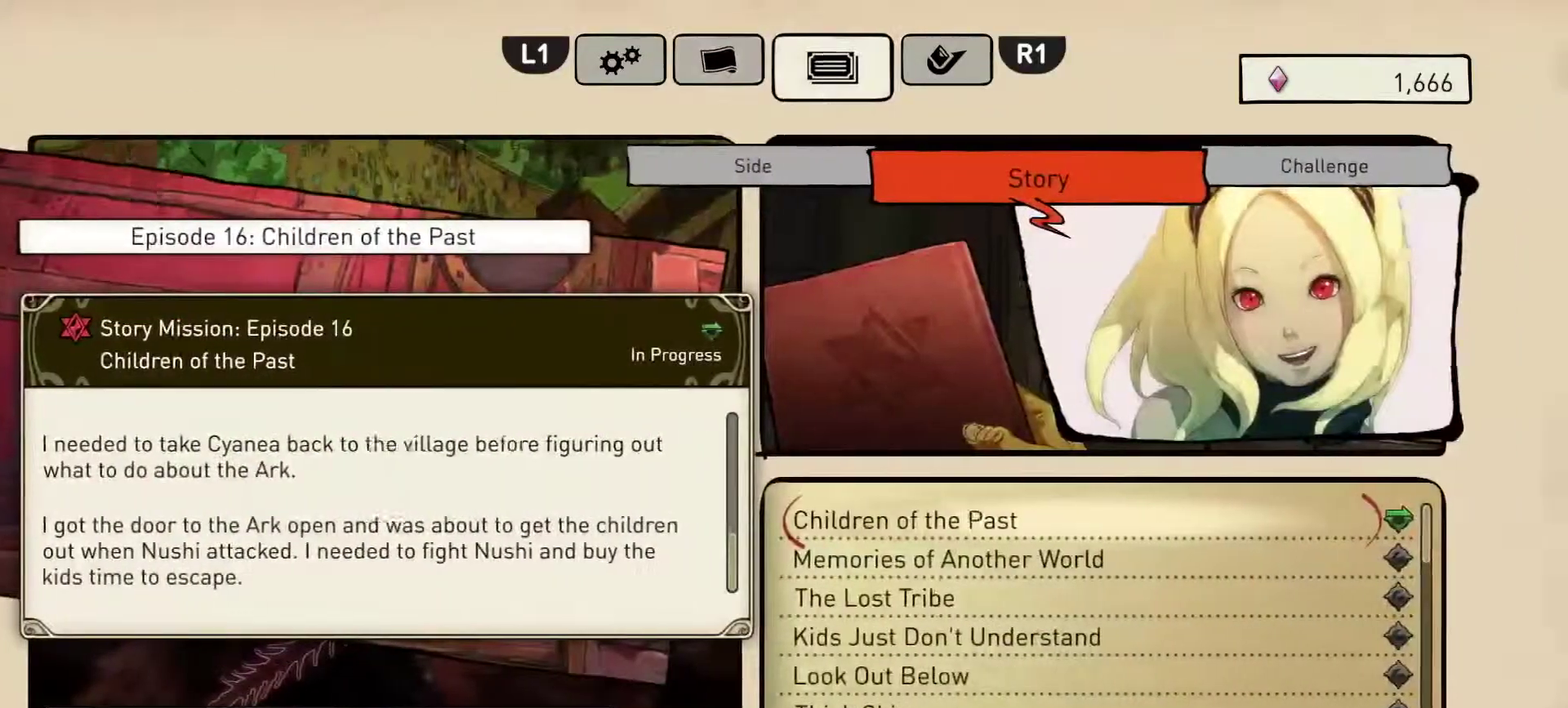
{"buttons": [], "left_stick": "center", "right_stick": "center", "events": []}
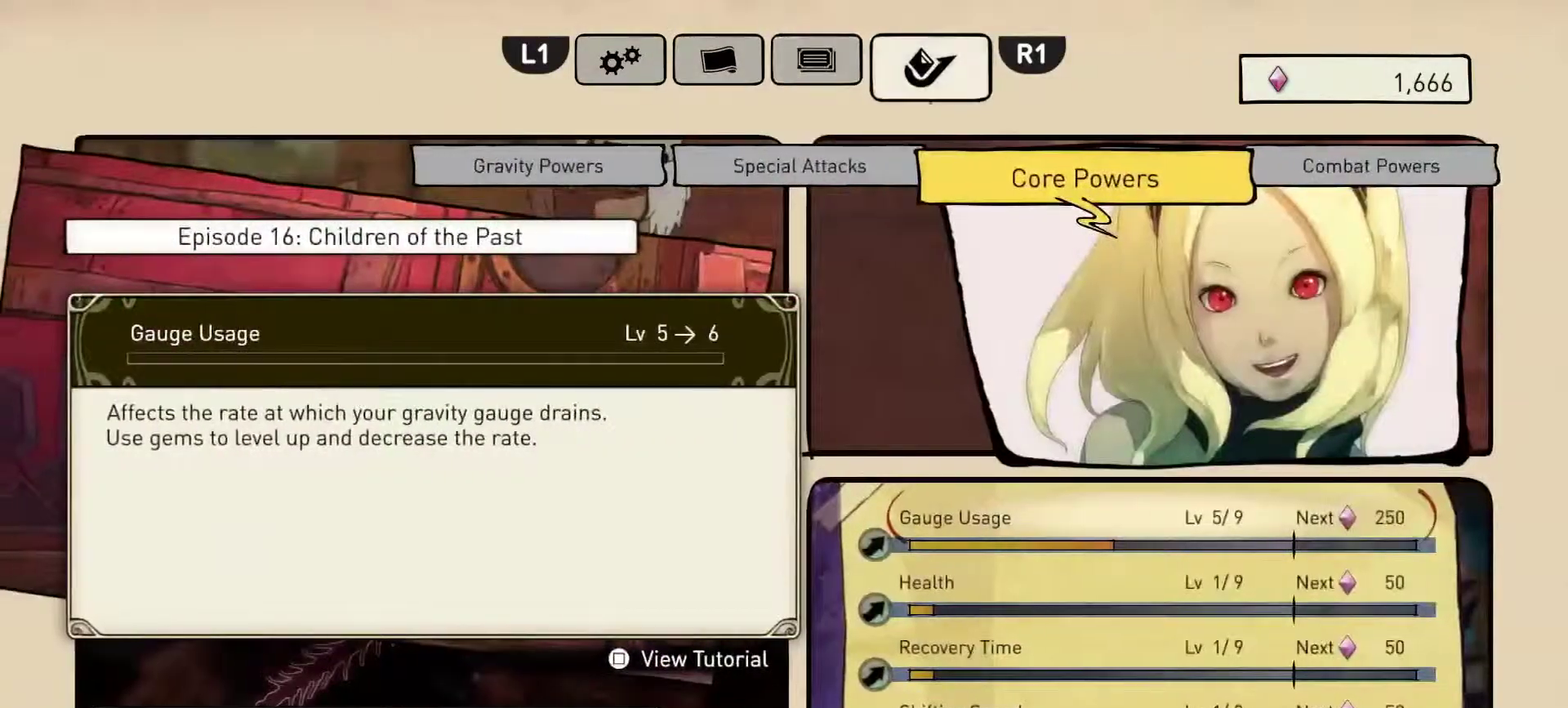
{"buttons": ["CROSS"], "left_stick": "center", "right_stick": "center", "events": [[183, "CROSS", "down"]]}
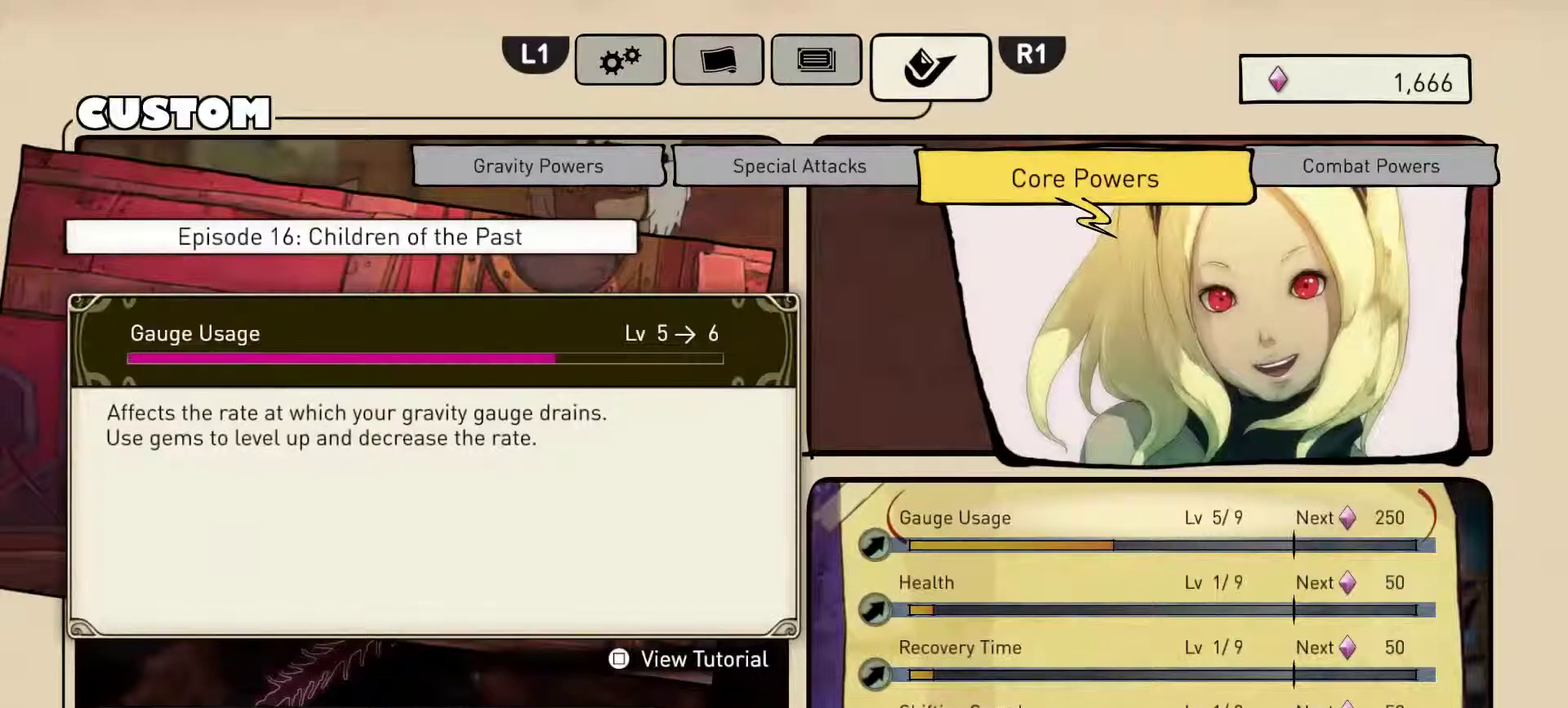
{"buttons": ["DPAD_DOWN"], "left_stick": "center", "right_stick": "center", "events": [[450, "CROSS", "up"], [450, "DPAD_DOWN", "down"]]}
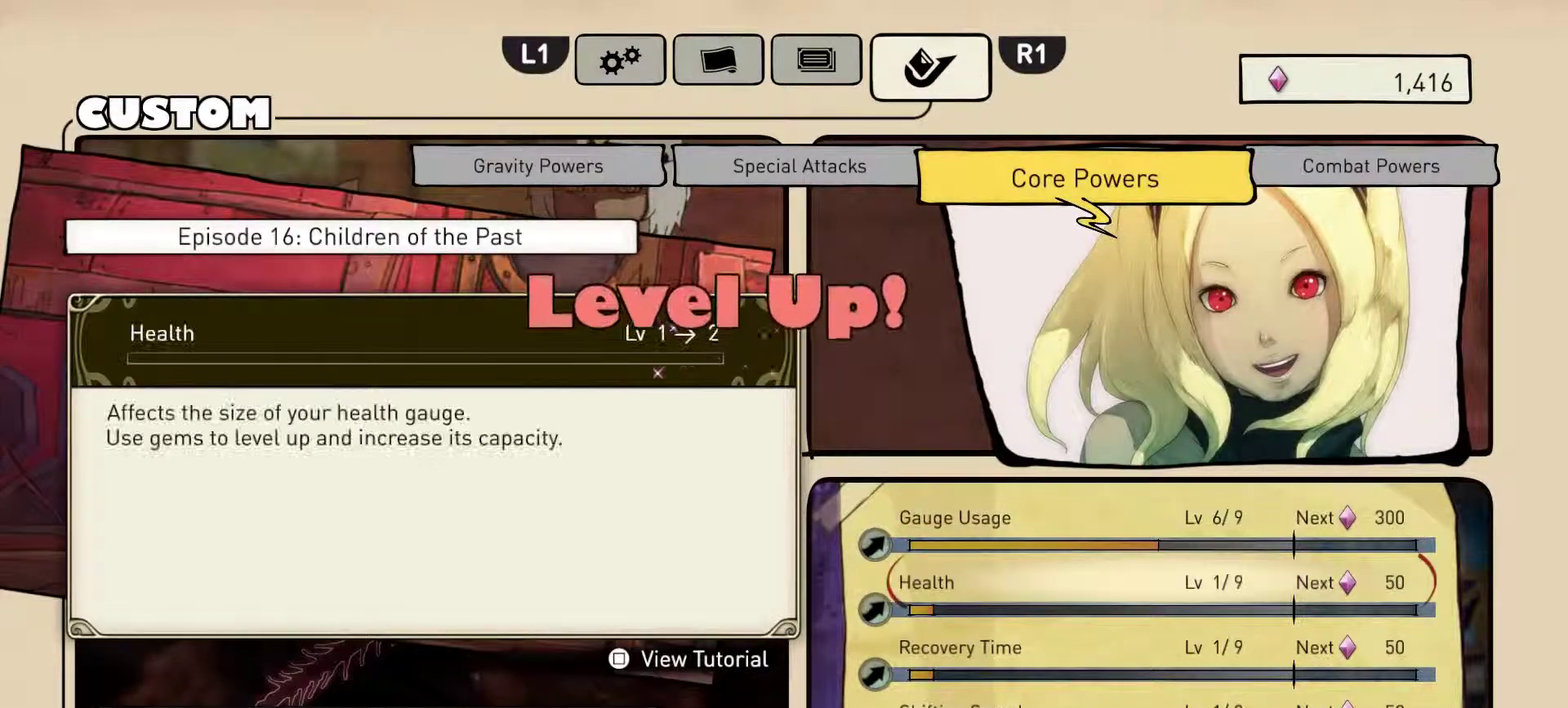
{"buttons": ["CROSS"], "left_stick": "center", "right_stick": "center", "events": [[100, "DPAD_DOWN", "up"], [150, "DPAD_UP", "down"], [250, "DPAD_UP", "up"], [367, "CROSS", "down"]]}
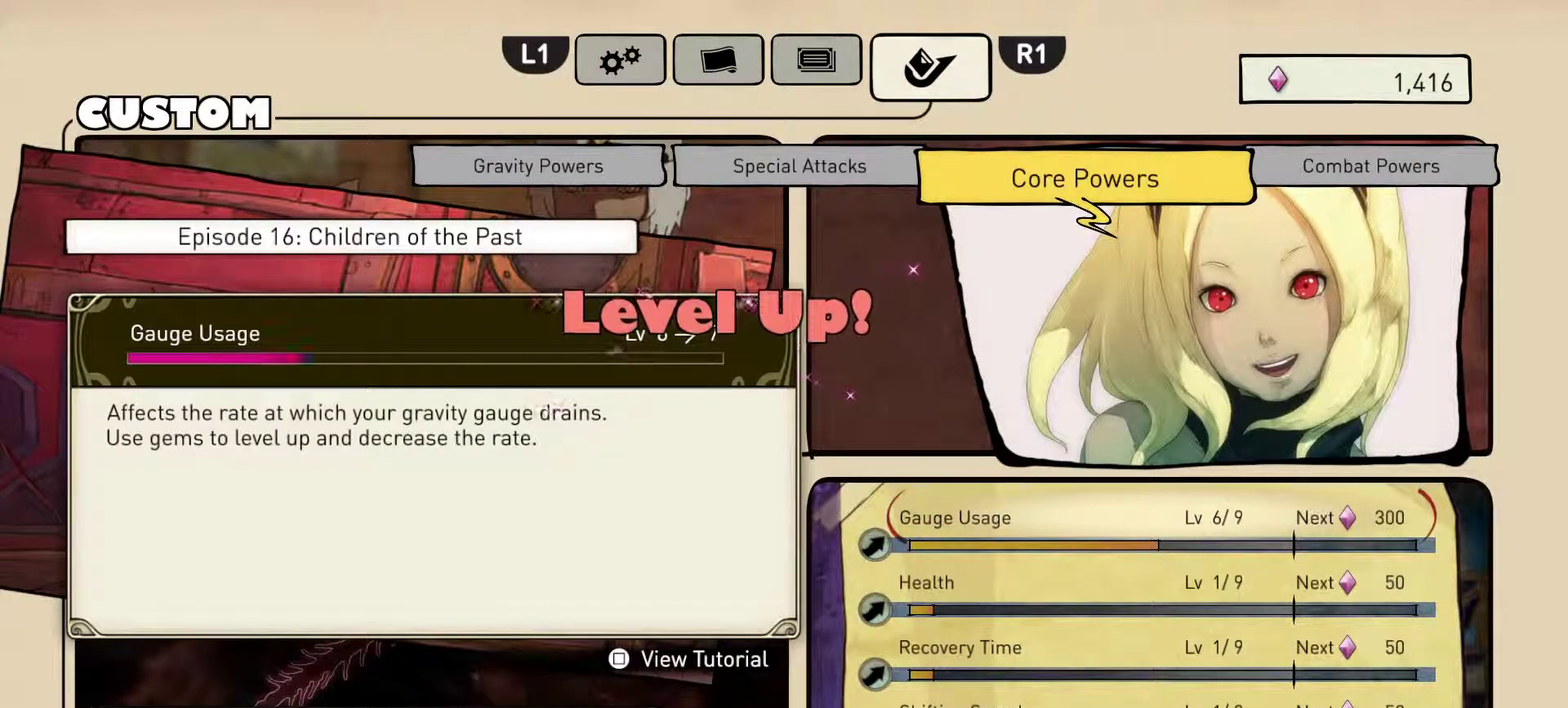
{"buttons": ["CROSS"], "left_stick": "center", "right_stick": "center", "events": []}
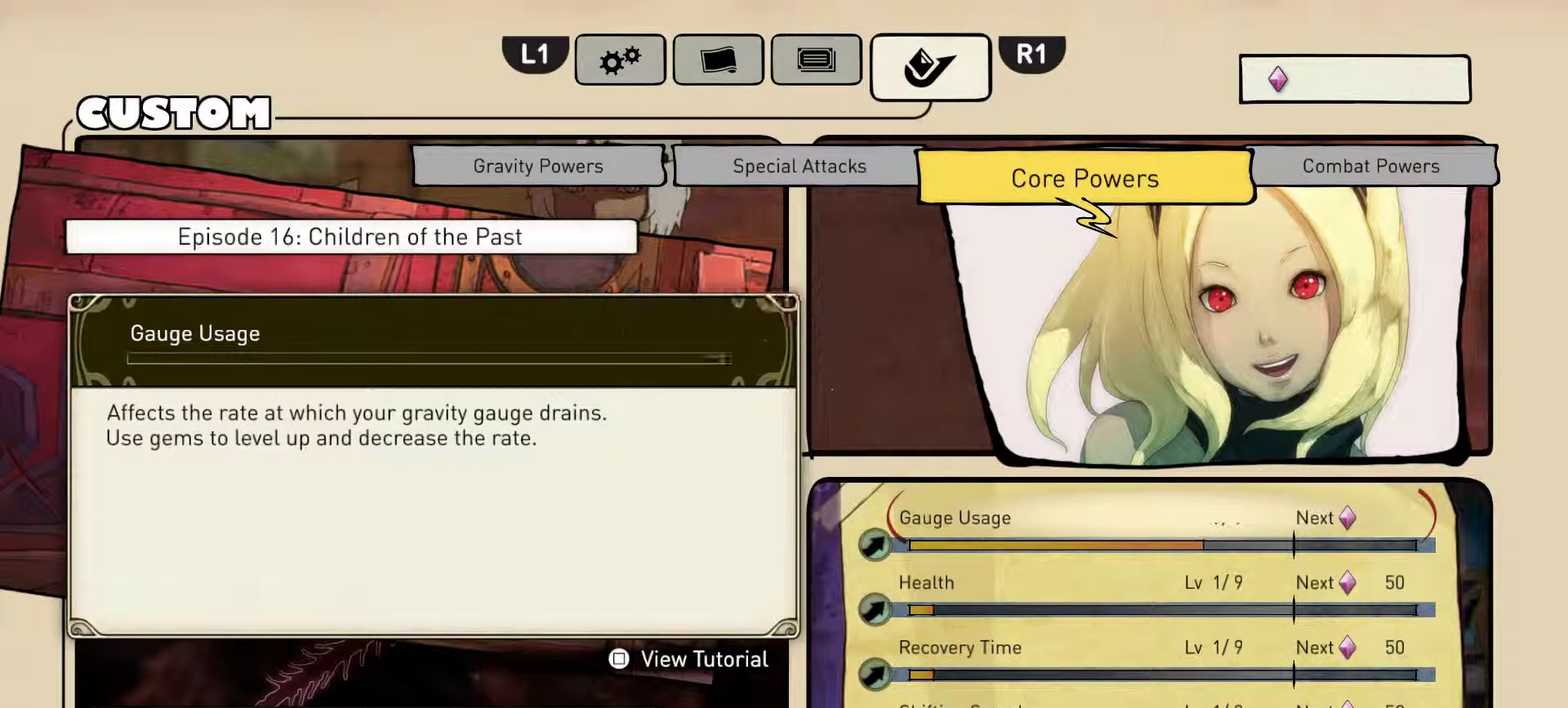
{"buttons": ["DPAD_UP"], "left_stick": "center", "right_stick": "center", "events": [[200, "CROSS", "up"], [233, "DPAD_DOWN", "down"], [350, "DPAD_DOWN", "up"], [417, "DPAD_UP", "down"]]}
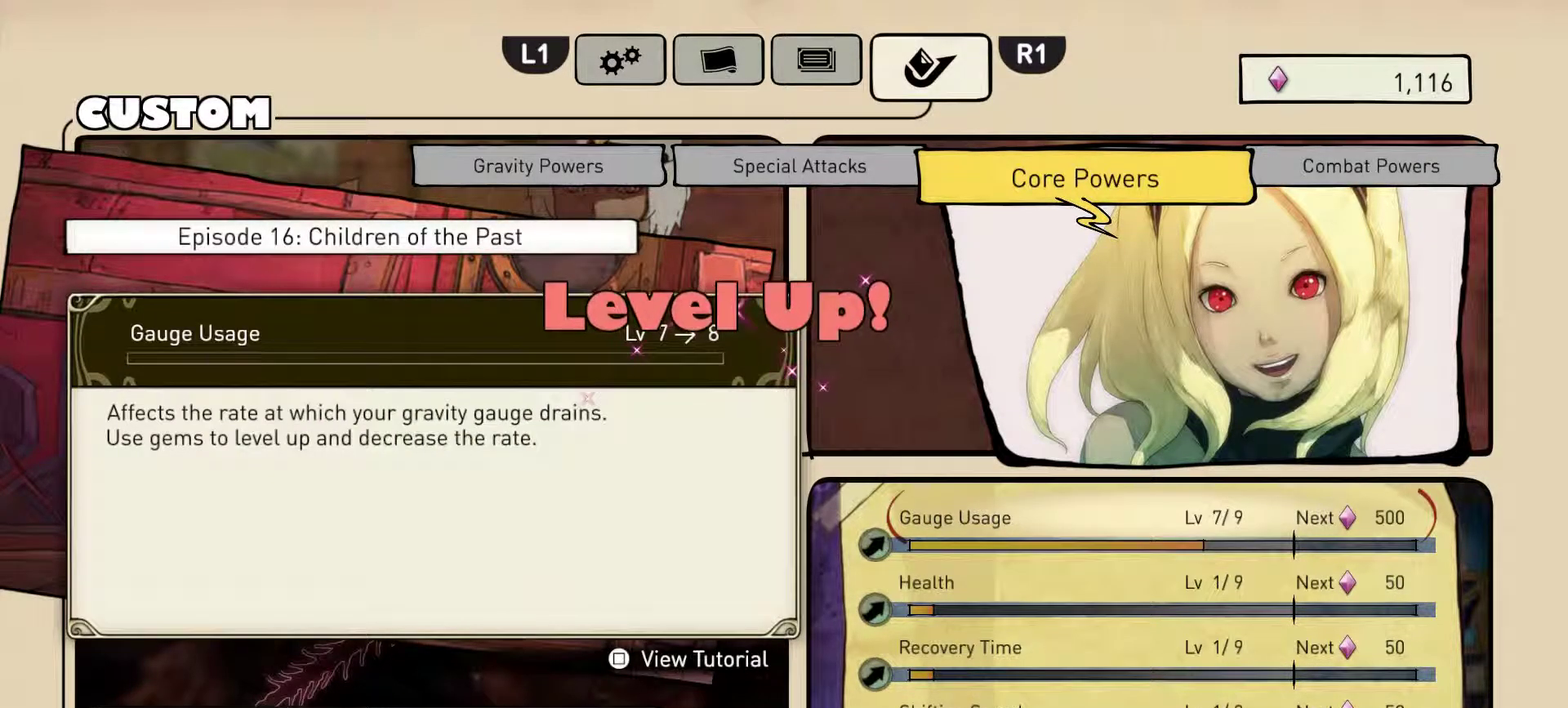
{"buttons": ["CROSS"], "left_stick": "center", "right_stick": "center", "events": [[33, "DPAD_UP", "up"], [100, "CROSS", "down"]]}
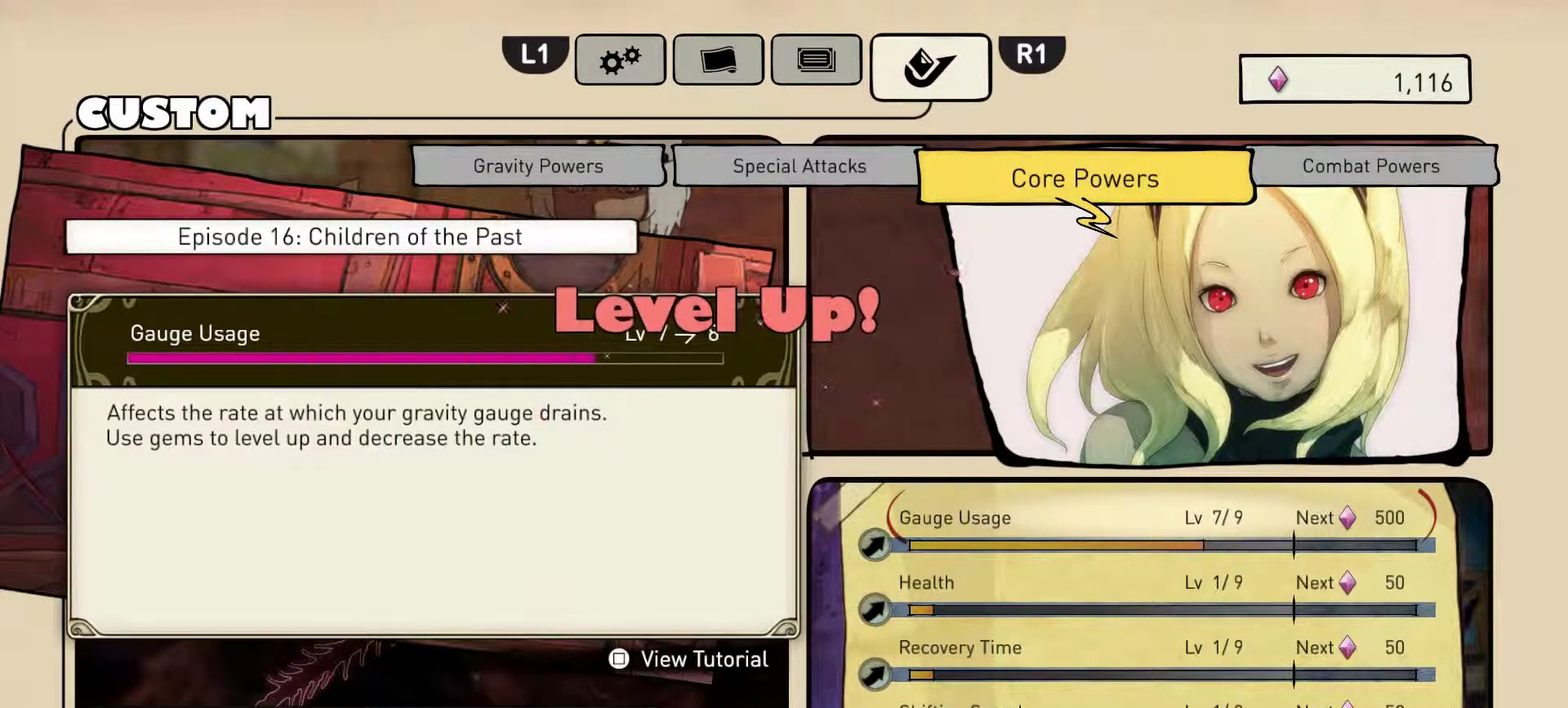
{"buttons": ["CROSS"], "left_stick": "center", "right_stick": "center", "events": []}
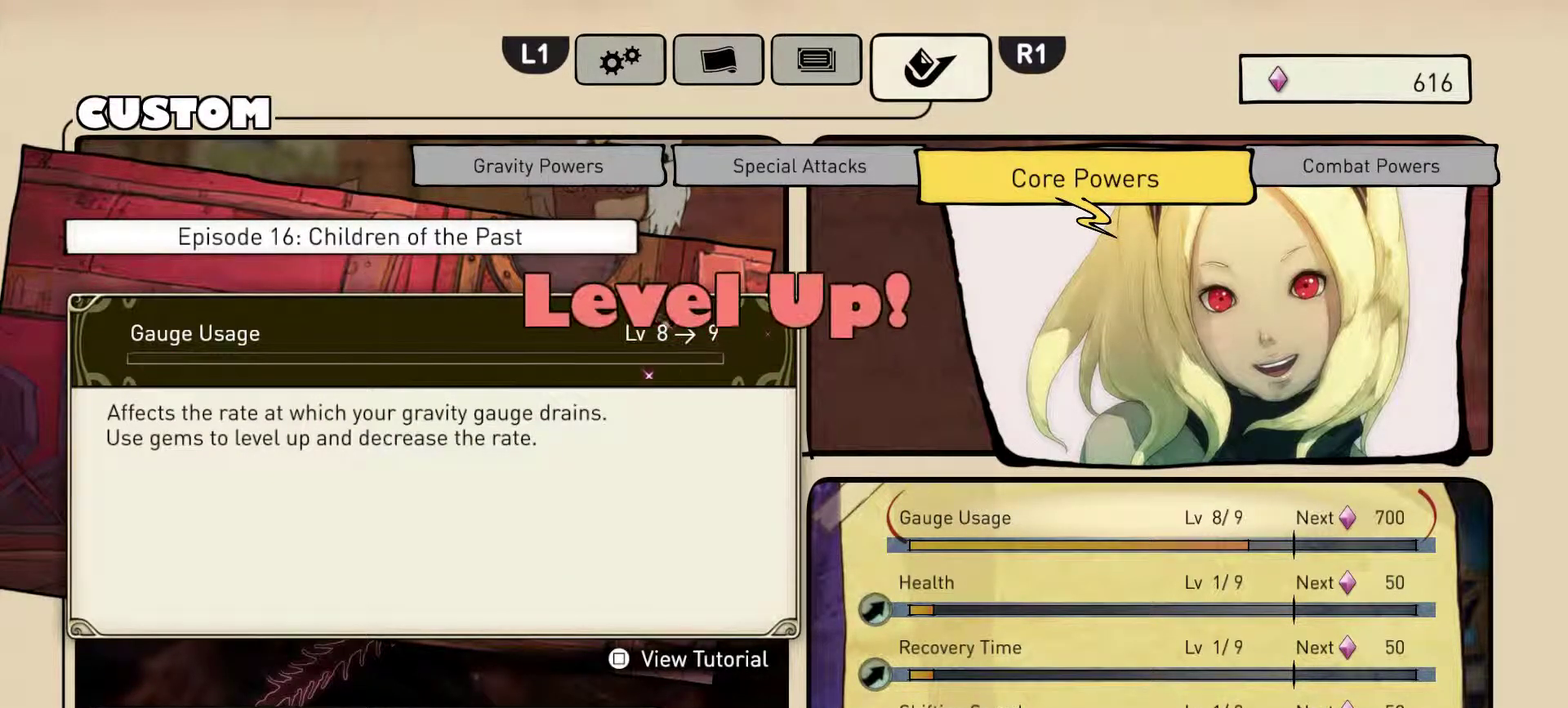
{"buttons": [], "left_stick": "center", "right_stick": "center", "events": [[17, "CROSS", "up"]]}
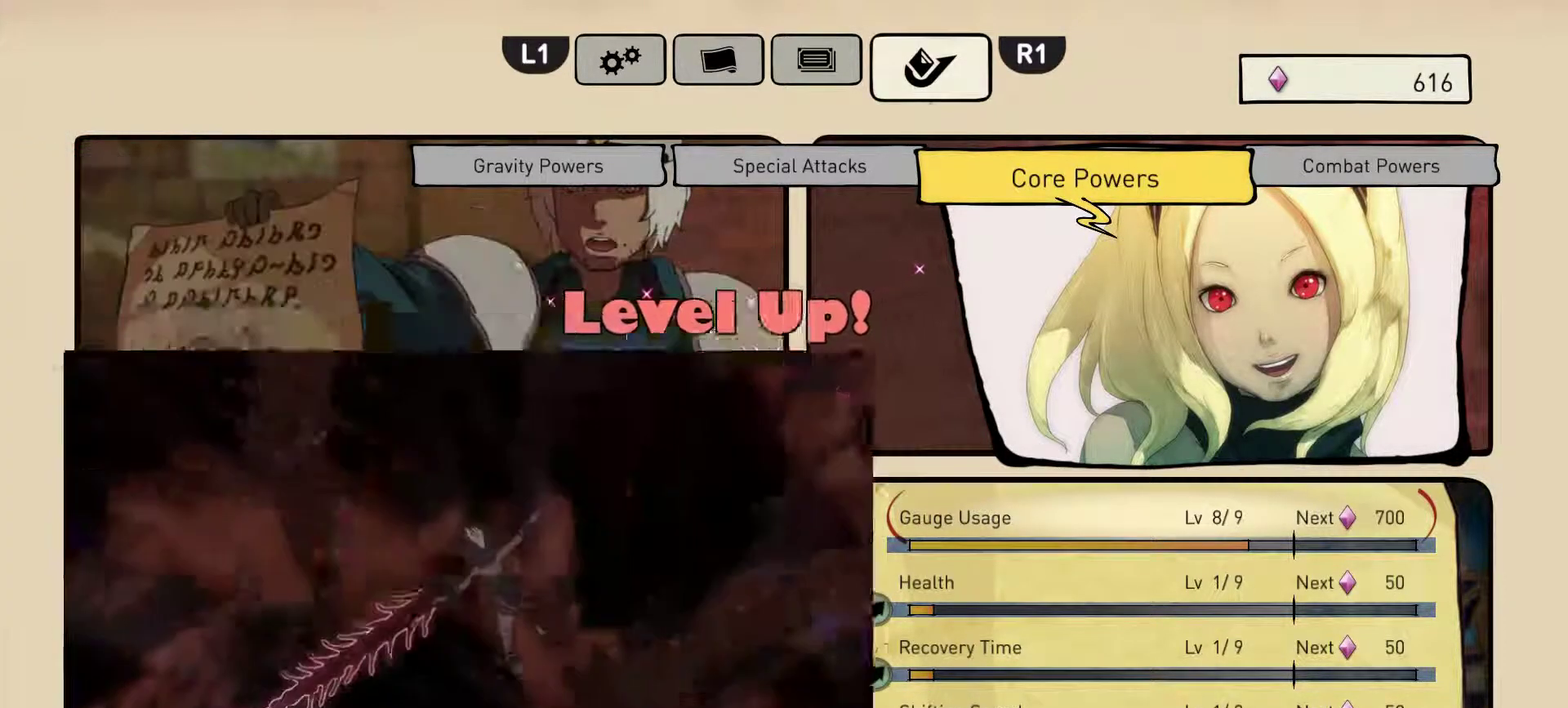
{"buttons": [], "left_stick": "center", "right_stick": "center", "events": [[17, "START", "down"], [183, "START", "up"]]}
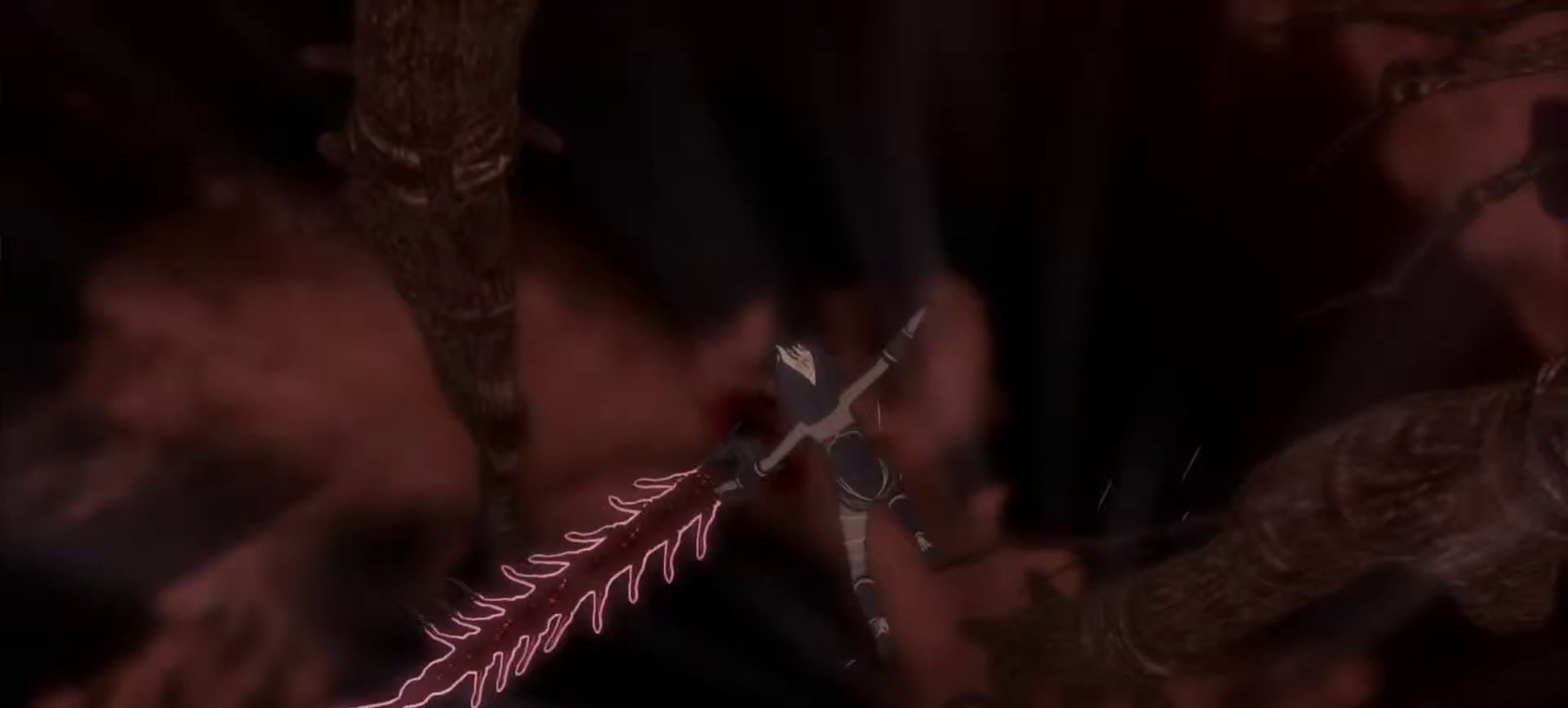
{"buttons": [], "left_stick": "down-right", "right_stick": "center", "events": [[50, "left_stick", "down-right"]]}
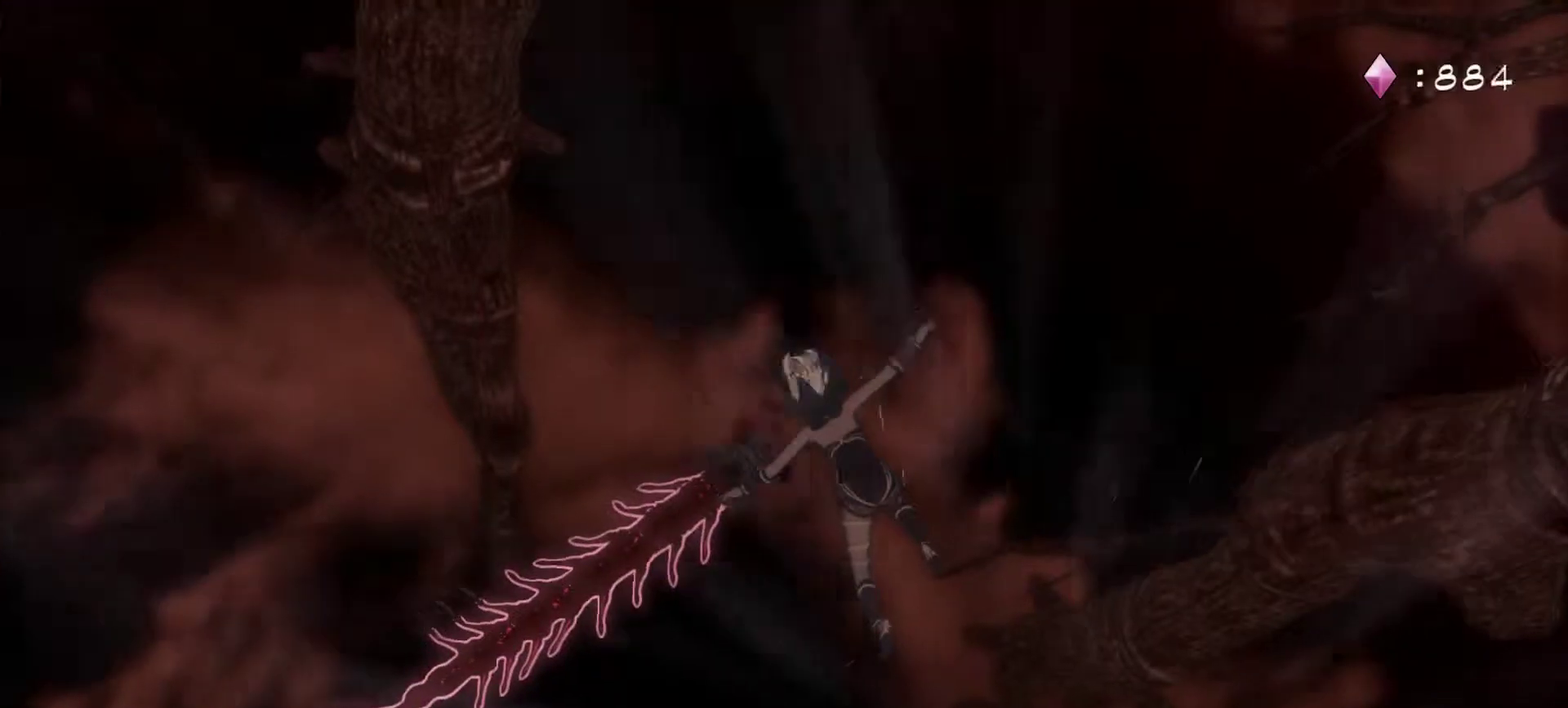
{"buttons": [], "left_stick": "down-right", "right_stick": "center", "events": []}
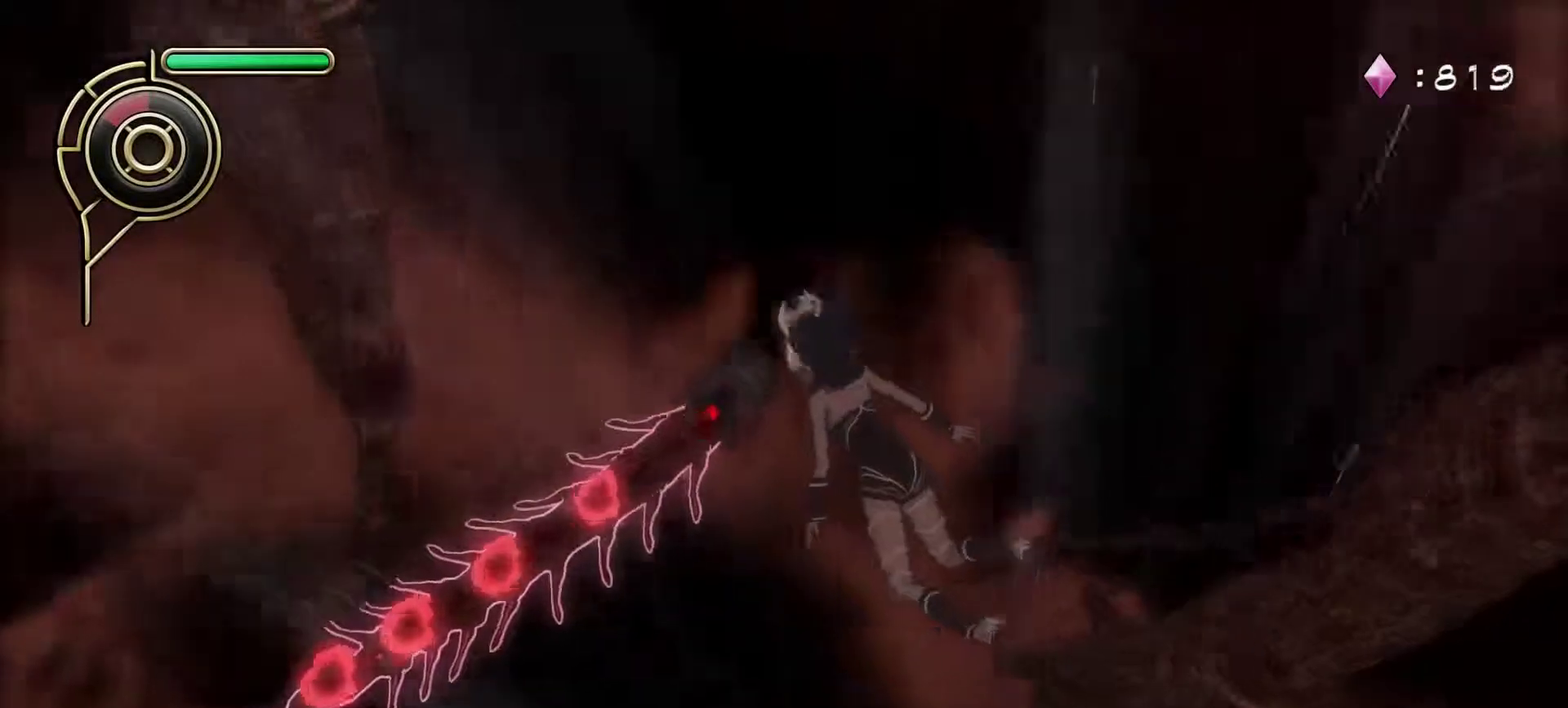
{"buttons": [], "left_stick": "up-left", "right_stick": "center", "events": [[233, "left_stick", "down-left"], [300, "left_stick", "center"], [300, "right_stick", "up"], [417, "left_stick", "up-left"], [417, "right_stick", "center"]]}
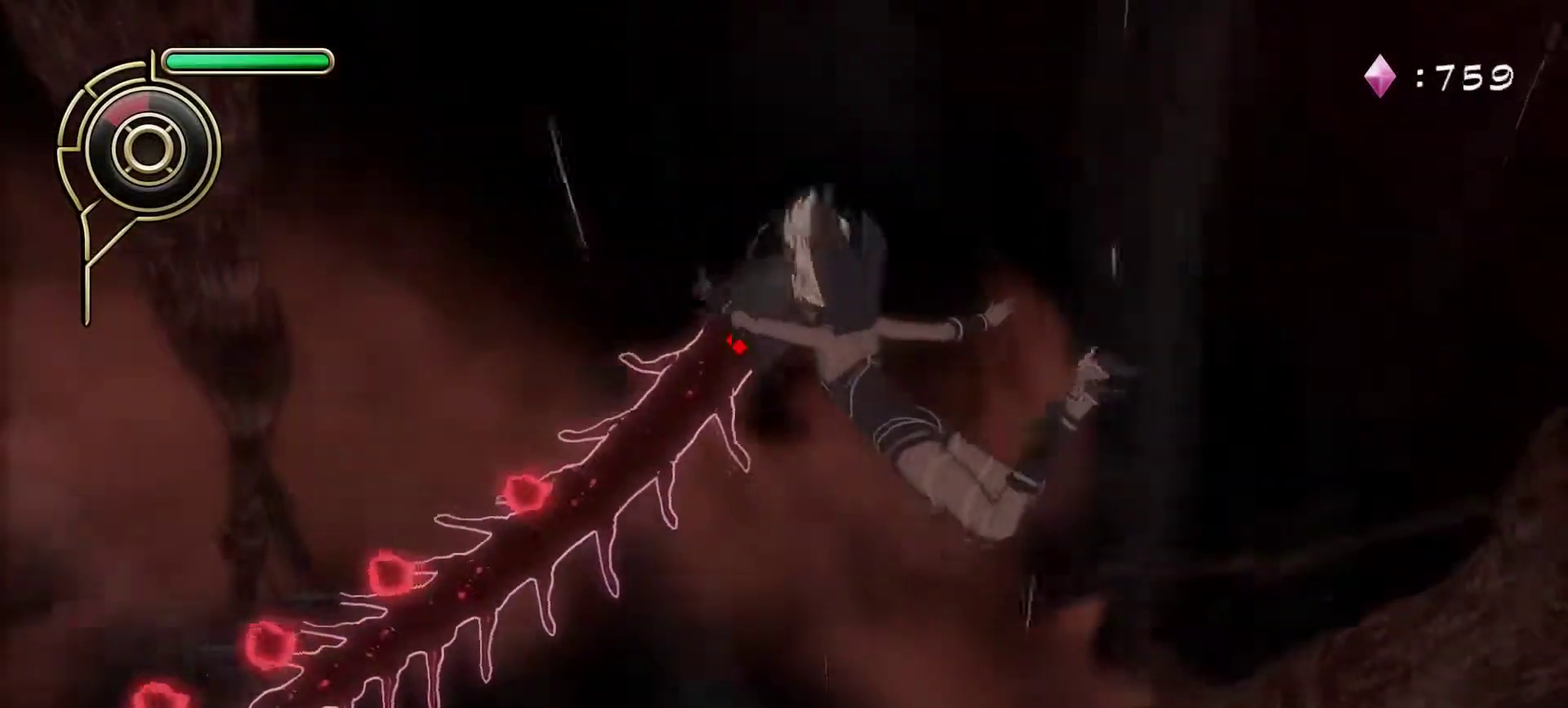
{"buttons": [], "left_stick": "left", "right_stick": "center", "events": [[150, "left_stick", "center"], [283, "left_stick", "left"]]}
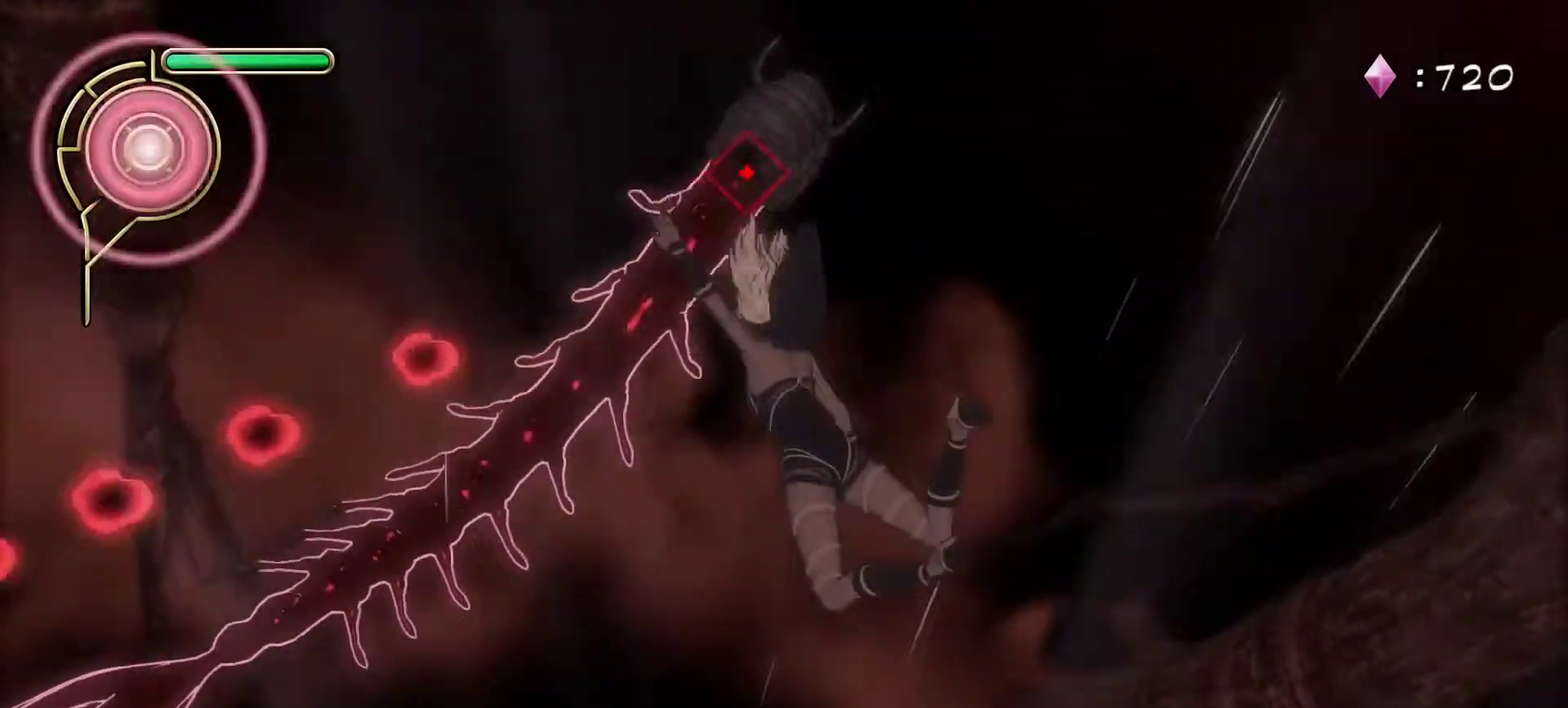
{"buttons": [], "left_stick": "up", "right_stick": "up", "events": [[100, "left_stick", "center"], [150, "right_stick", "up"], [233, "left_stick", "up-right"], [300, "right_stick", "center"], [450, "left_stick", "up"], [483, "right_stick", "up"]]}